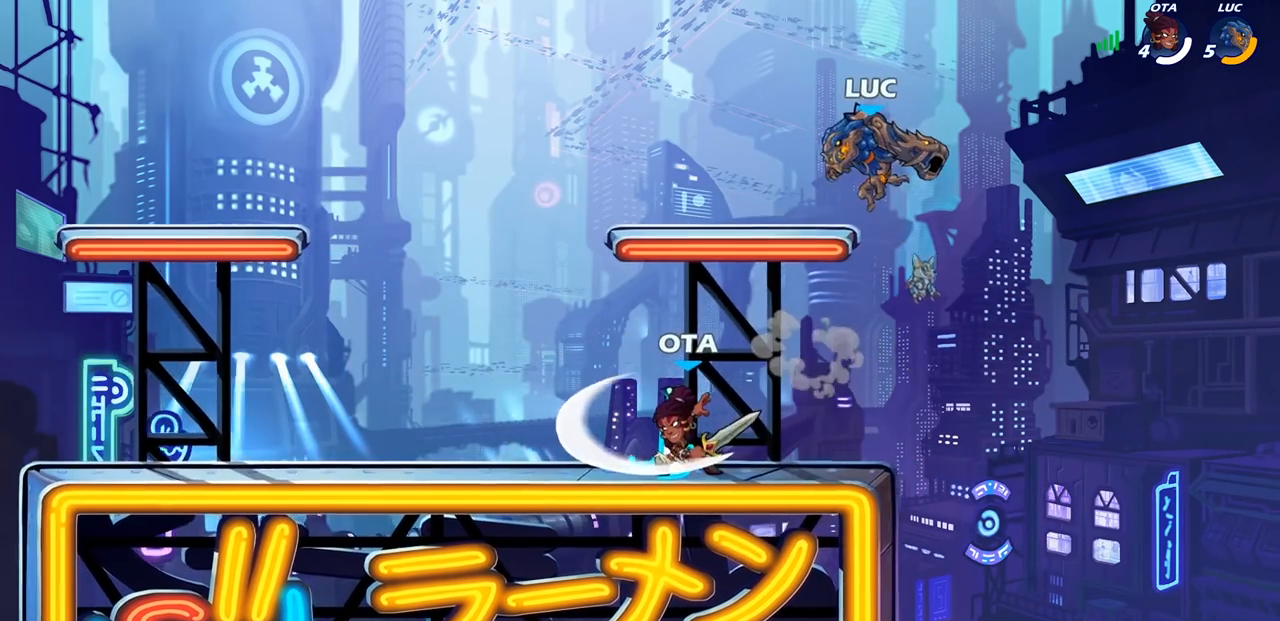
Gameplay with a controller (PlayStation layout); each line is a JSON object with the inputs held at the frame after it. "events" lists button and stick changes between this image and that frame as [ms after this image, input, new state], when the widget could be followed in between. Not read: L3 R3 right_stick.
{"buttons": ["R1"], "left_stick": "center", "events": [[133, "SQUARE", "down"], [233, "SQUARE", "up"], [317, "left_stick", "center"], [367, "L1", "down"], [417, "L1", "up"], [500, "R1", "down"]]}
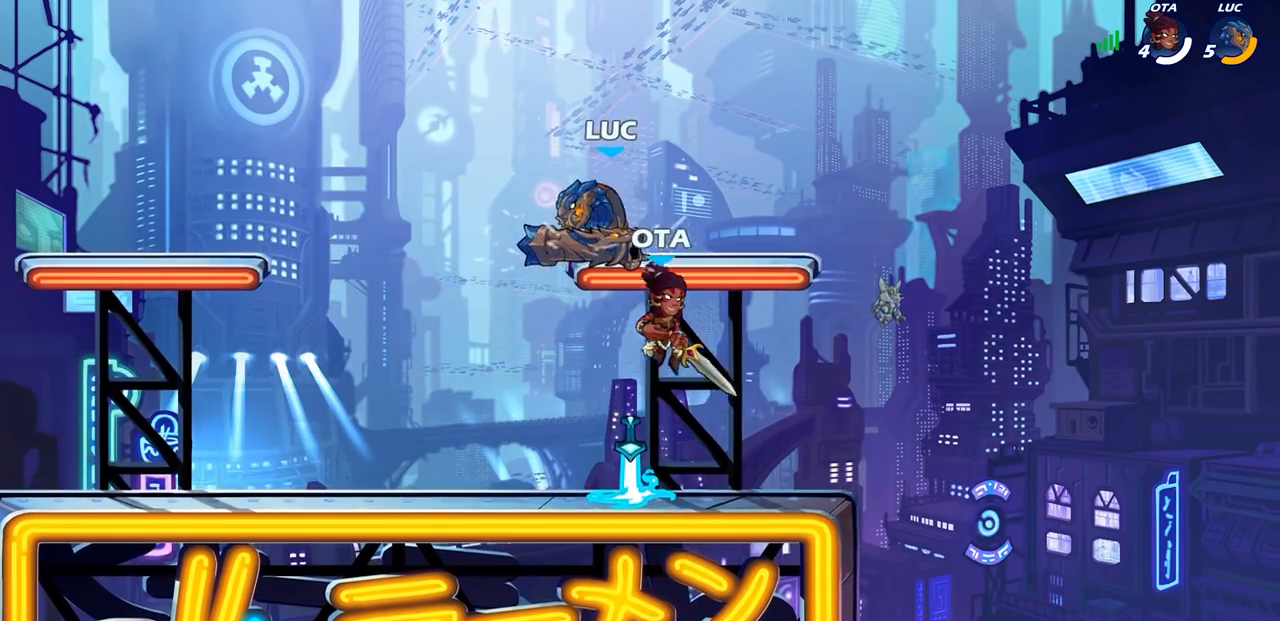
{"buttons": ["CROSS"], "left_stick": "left", "events": [[67, "R1", "up"], [350, "CROSS", "down"], [450, "left_stick", "left"]]}
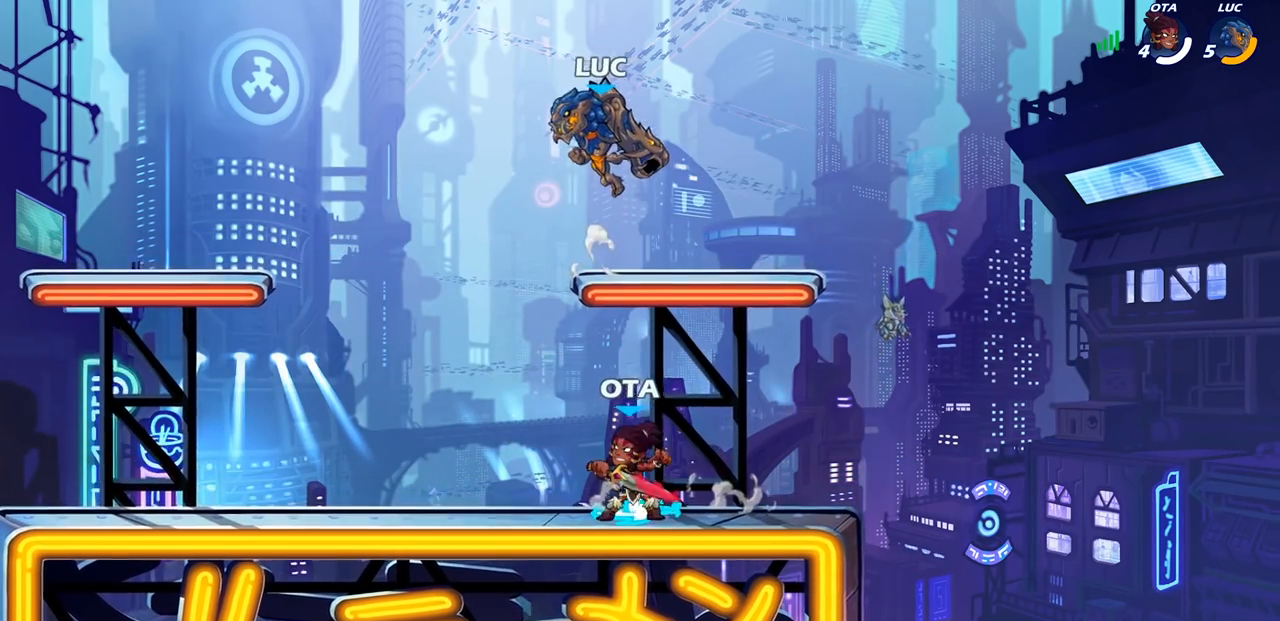
{"buttons": [], "left_stick": "down-right", "events": [[17, "CROSS", "up"], [100, "left_stick", "down-left"], [333, "left_stick", "down-right"]]}
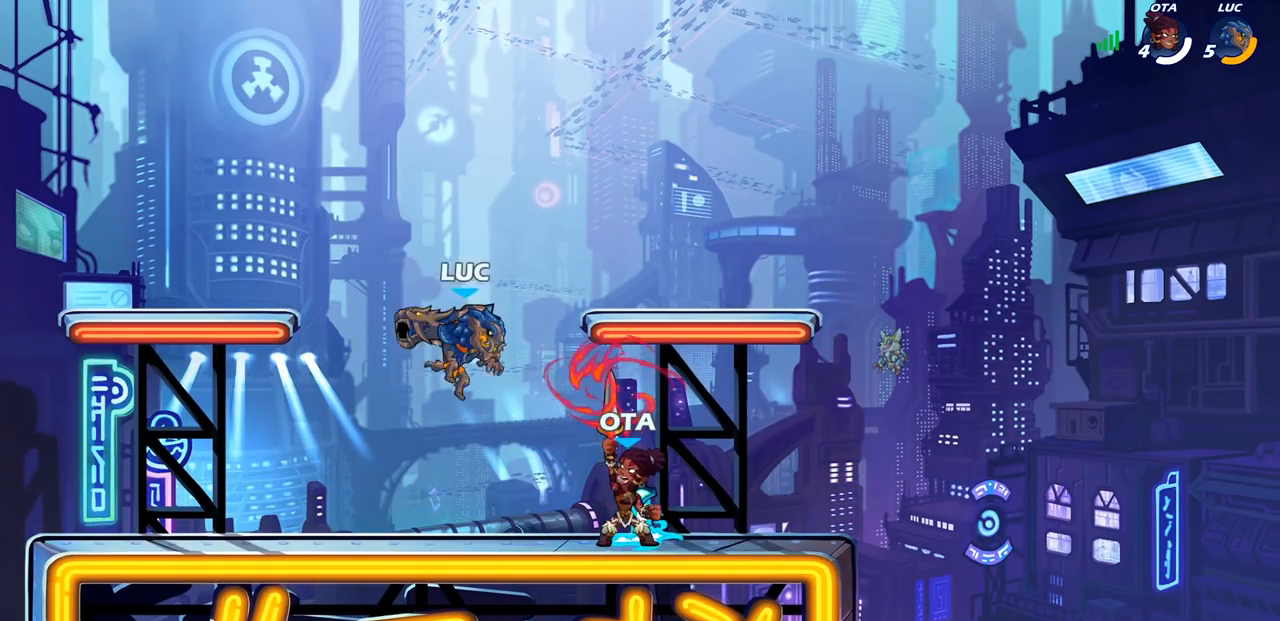
{"buttons": [], "left_stick": "center", "events": [[67, "SQUARE", "down"], [150, "SQUARE", "up"], [183, "left_stick", "right"], [300, "left_stick", "center"]]}
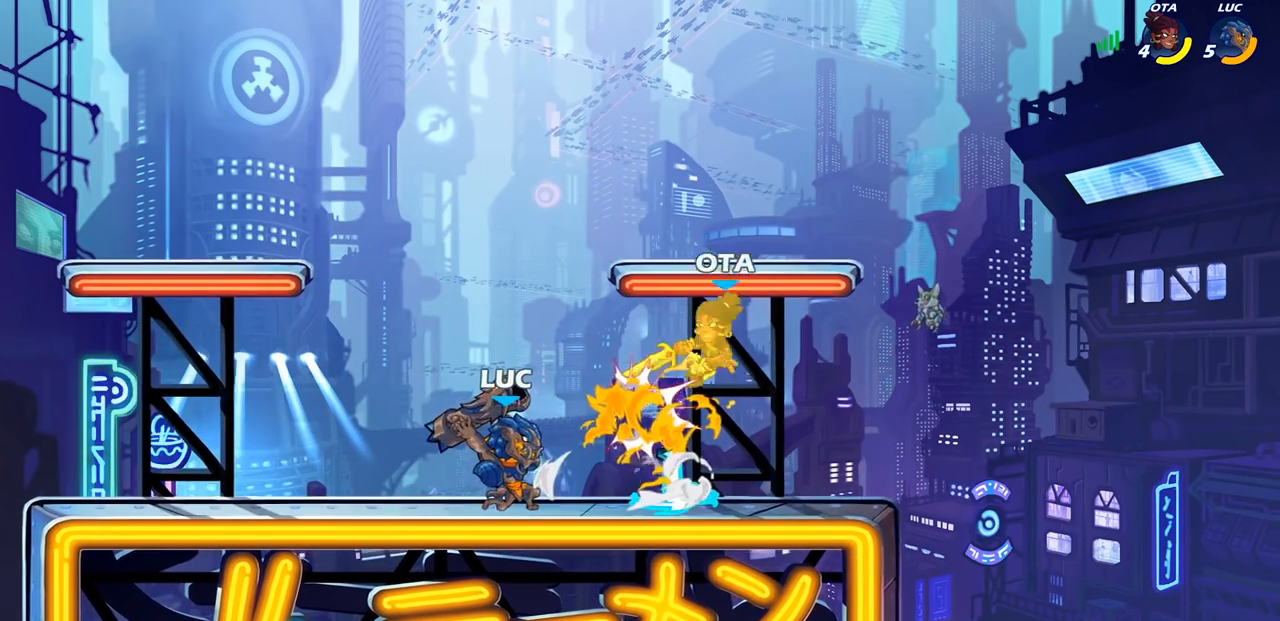
{"buttons": [], "left_stick": "center", "events": []}
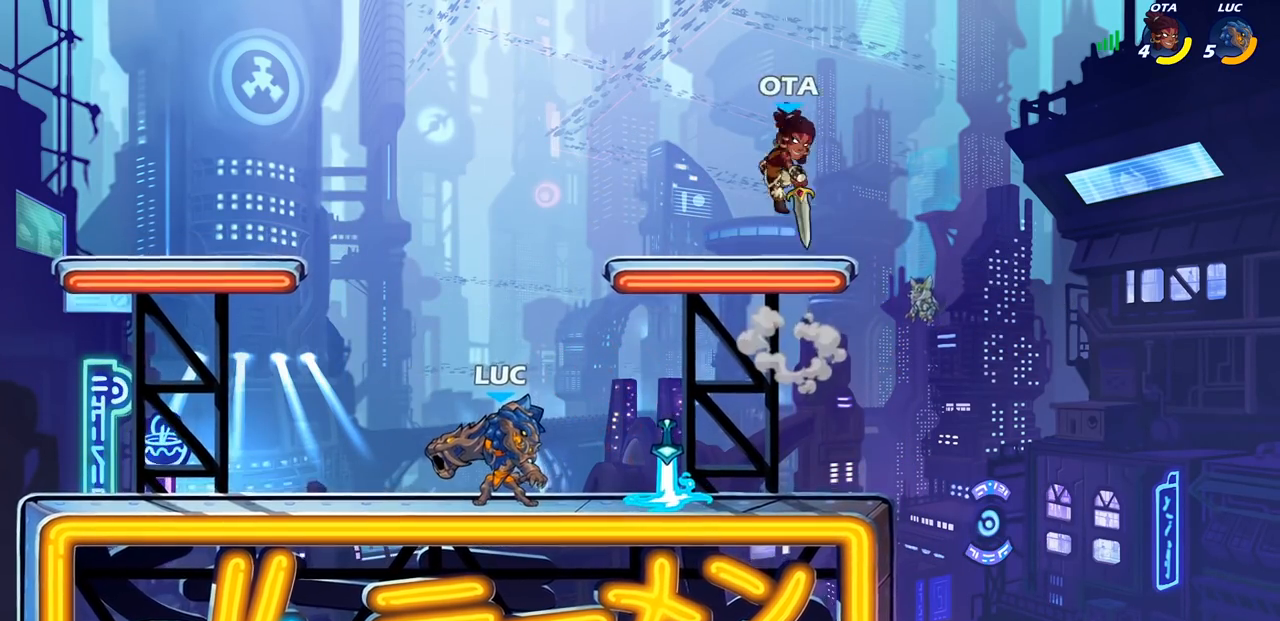
{"buttons": [], "left_stick": "center", "events": [[250, "CROSS", "down"], [283, "left_stick", "up"], [383, "CROSS", "up"], [400, "SQUARE", "down"], [400, "left_stick", "center"], [500, "SQUARE", "up"]]}
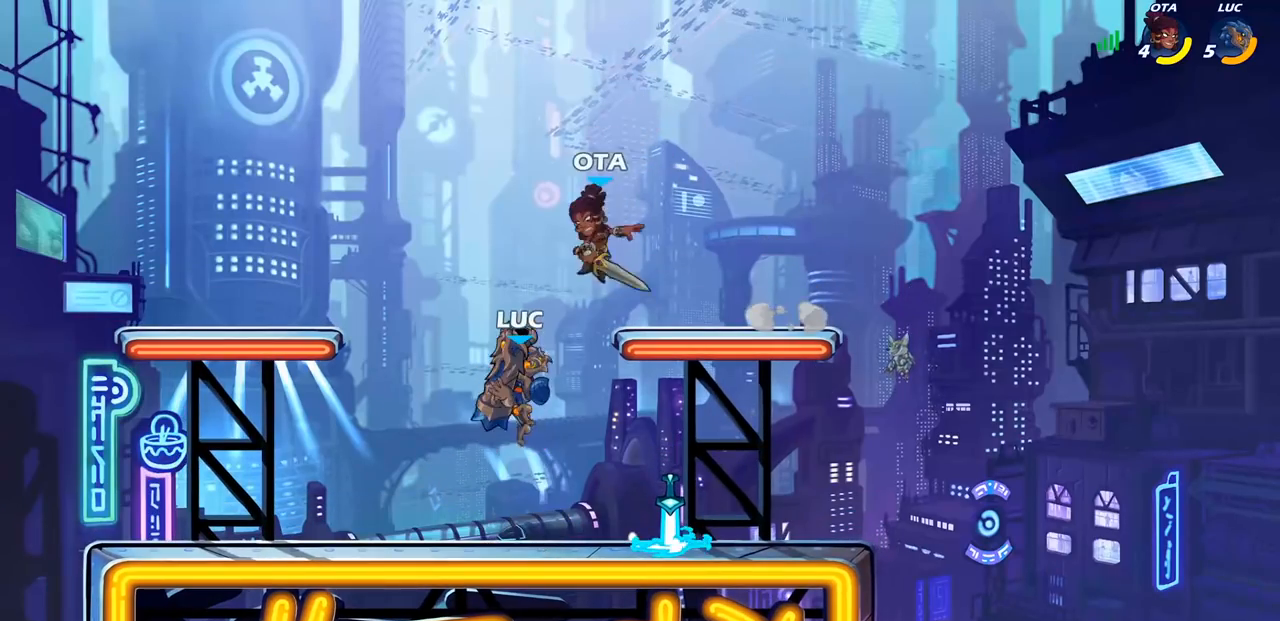
{"buttons": [], "left_stick": "left", "events": [[233, "left_stick", "left"]]}
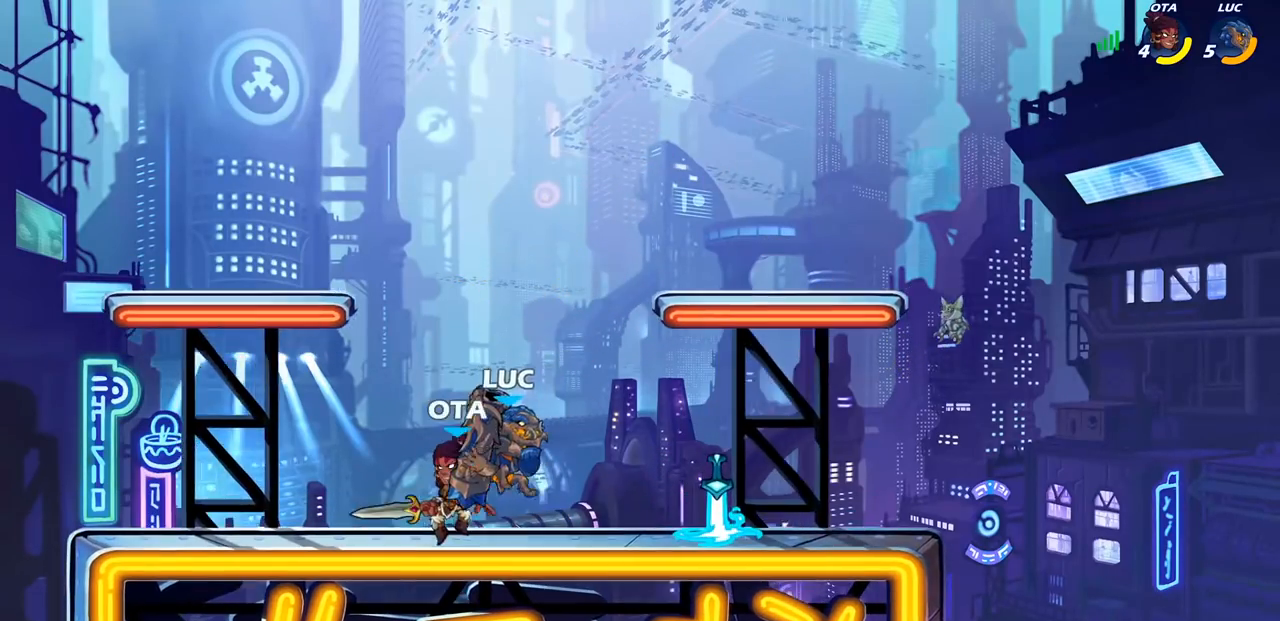
{"buttons": ["SQUARE"], "left_stick": "center", "events": [[83, "left_stick", "center"], [117, "SQUARE", "down"], [183, "SQUARE", "up"], [283, "SQUARE", "down"], [383, "L1", "down"], [383, "SQUARE", "up"], [467, "L1", "up"], [483, "SQUARE", "down"]]}
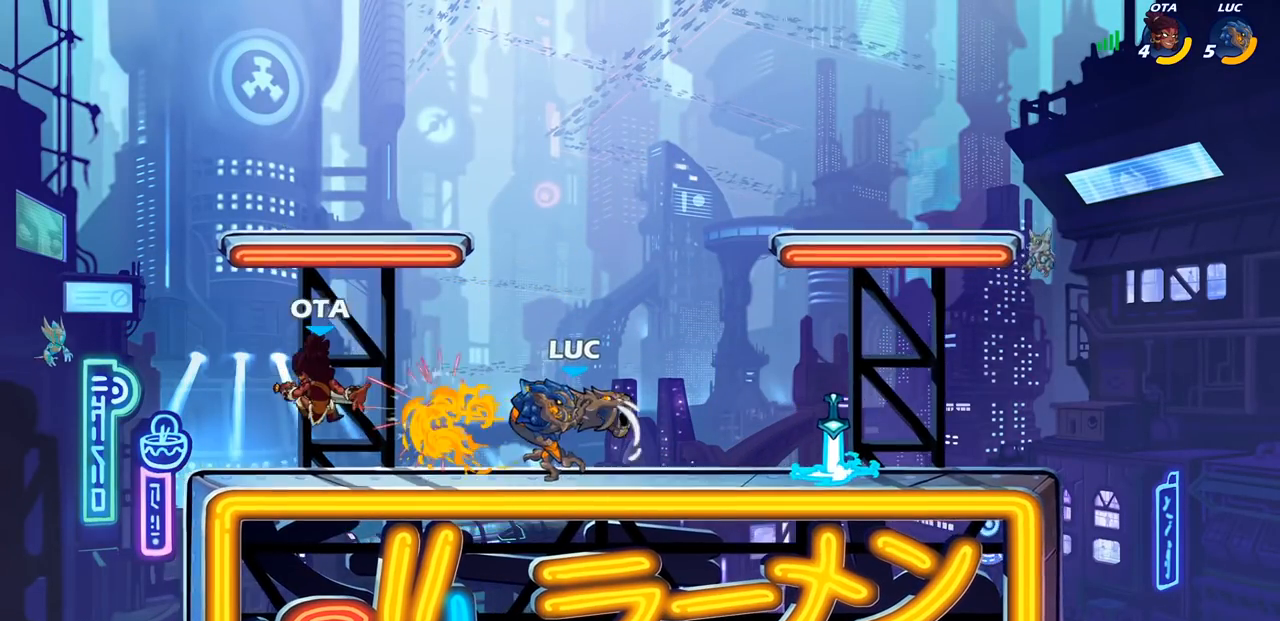
{"buttons": [], "left_stick": "left", "events": [[67, "SQUARE", "up"], [167, "SQUARE", "down"], [317, "SQUARE", "up"], [333, "left_stick", "left"]]}
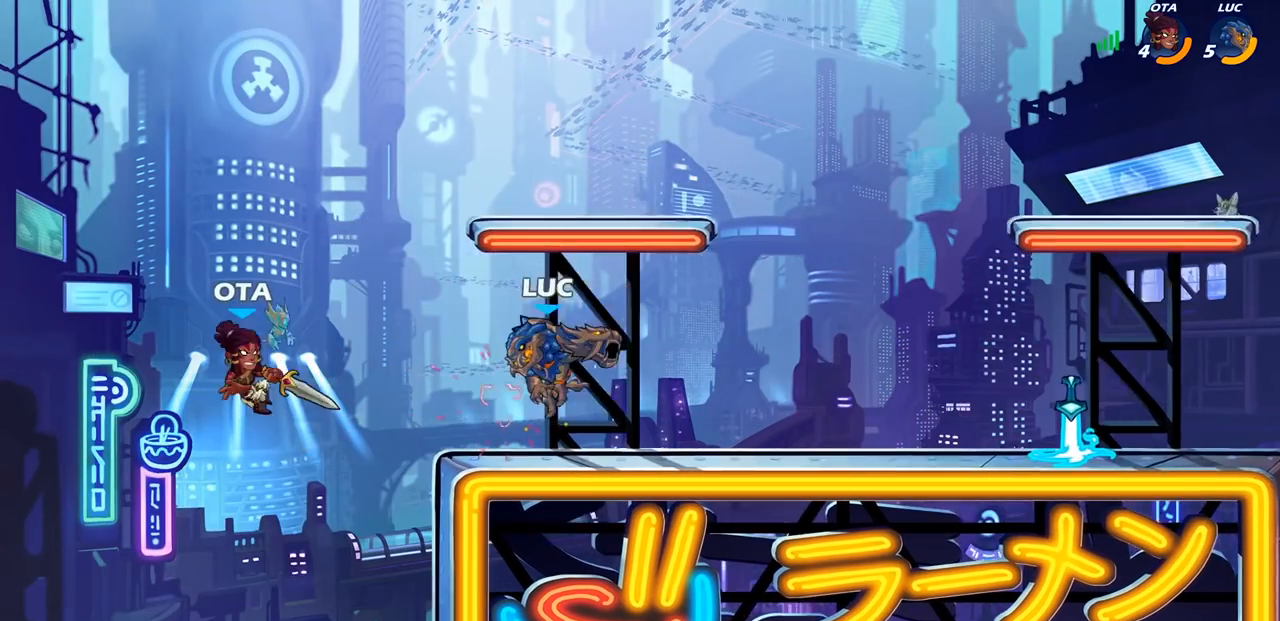
{"buttons": ["SQUARE"], "left_stick": "center", "events": [[33, "R2", "down"], [33, "left_stick", "up"], [133, "left_stick", "center"], [150, "R2", "up"], [350, "left_stick", "right"], [417, "left_stick", "center"], [467, "SQUARE", "down"]]}
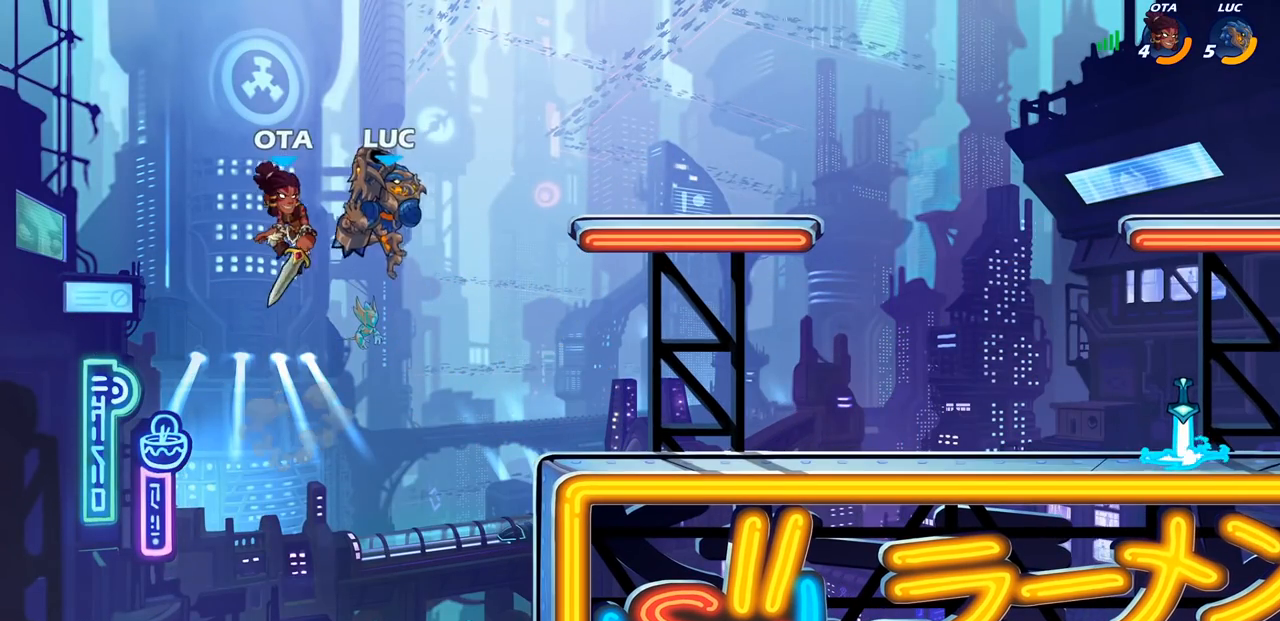
{"buttons": [], "left_stick": "right", "events": [[50, "SQUARE", "up"], [150, "left_stick", "right"]]}
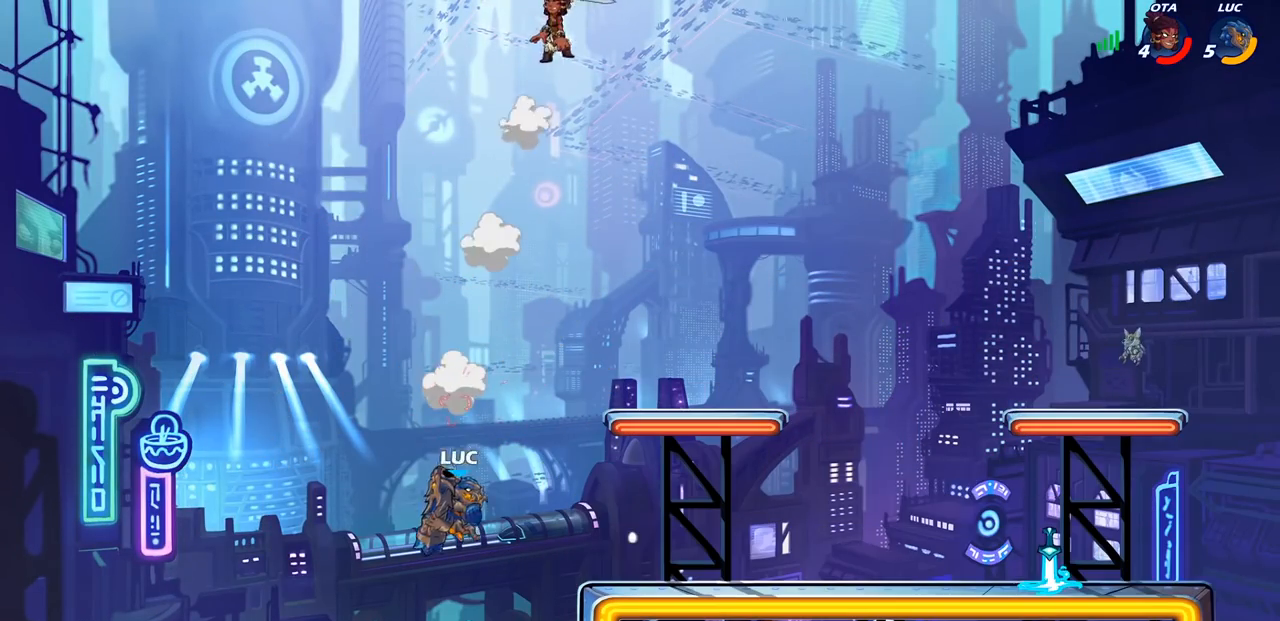
{"buttons": [], "left_stick": "right", "events": [[17, "CROSS", "down"], [167, "CROSS", "up"]]}
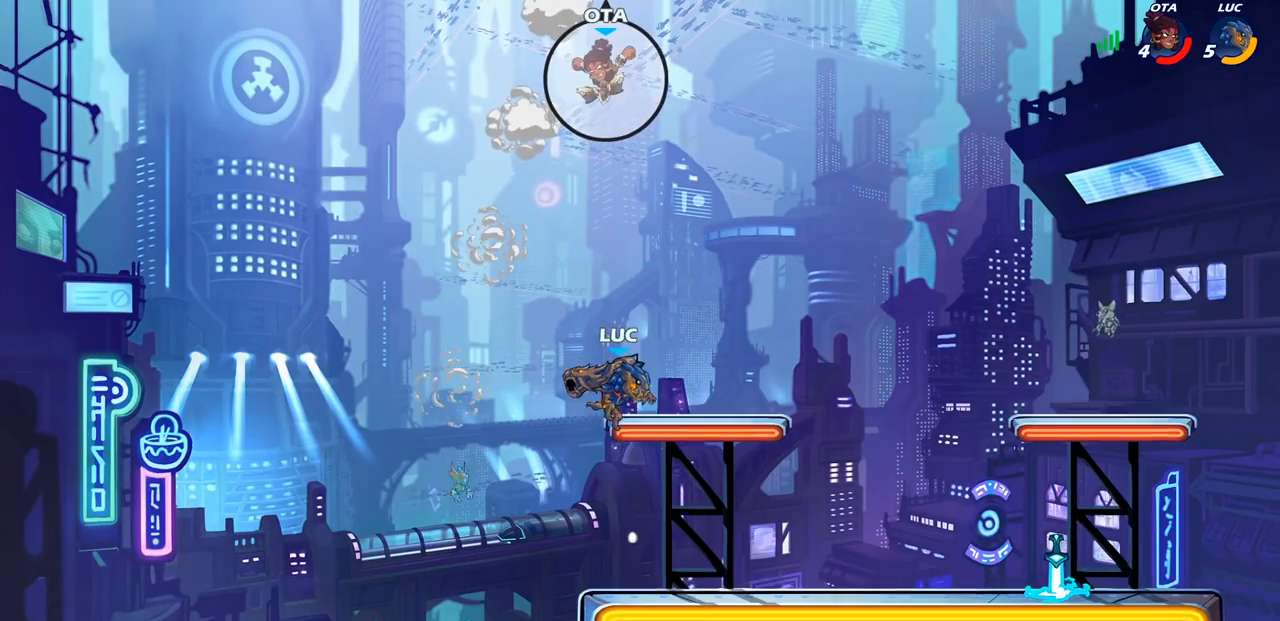
{"buttons": [], "left_stick": "center", "events": [[33, "CROSS", "down"], [67, "left_stick", "up-left"], [217, "CROSS", "up"], [350, "left_stick", "center"], [383, "SQUARE", "down"], [467, "SQUARE", "up"]]}
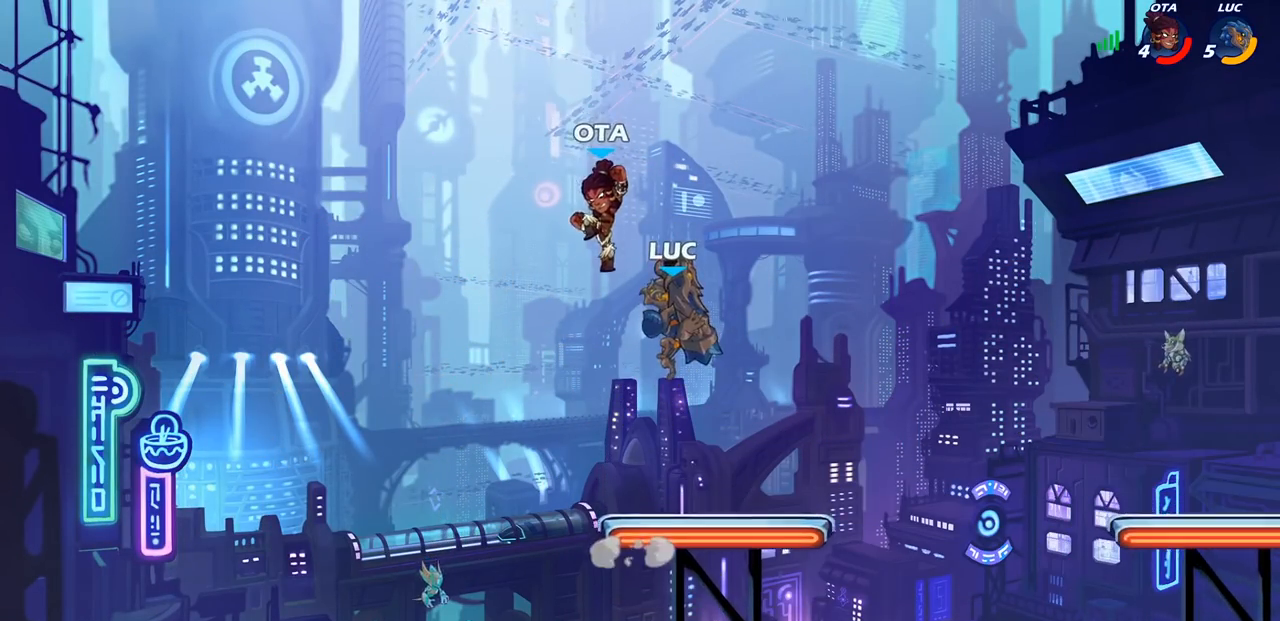
{"buttons": [], "left_stick": "right", "events": [[400, "left_stick", "right"]]}
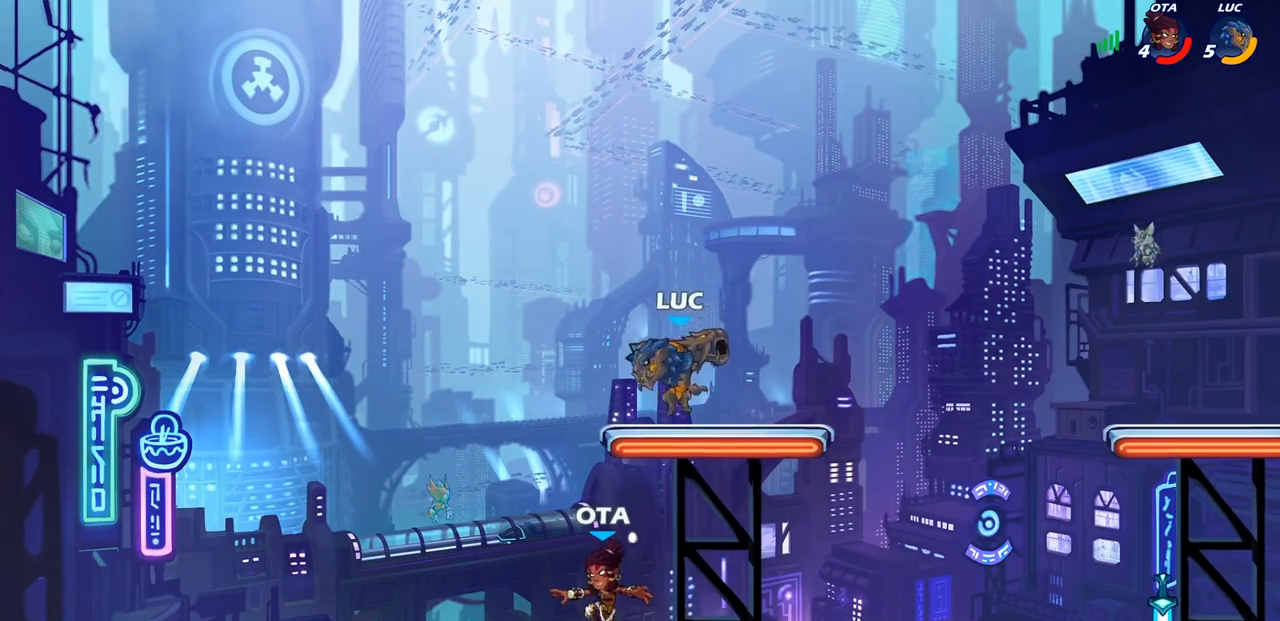
{"buttons": [], "left_stick": "up-right", "events": [[133, "left_stick", "down-right"], [500, "left_stick", "up-right"]]}
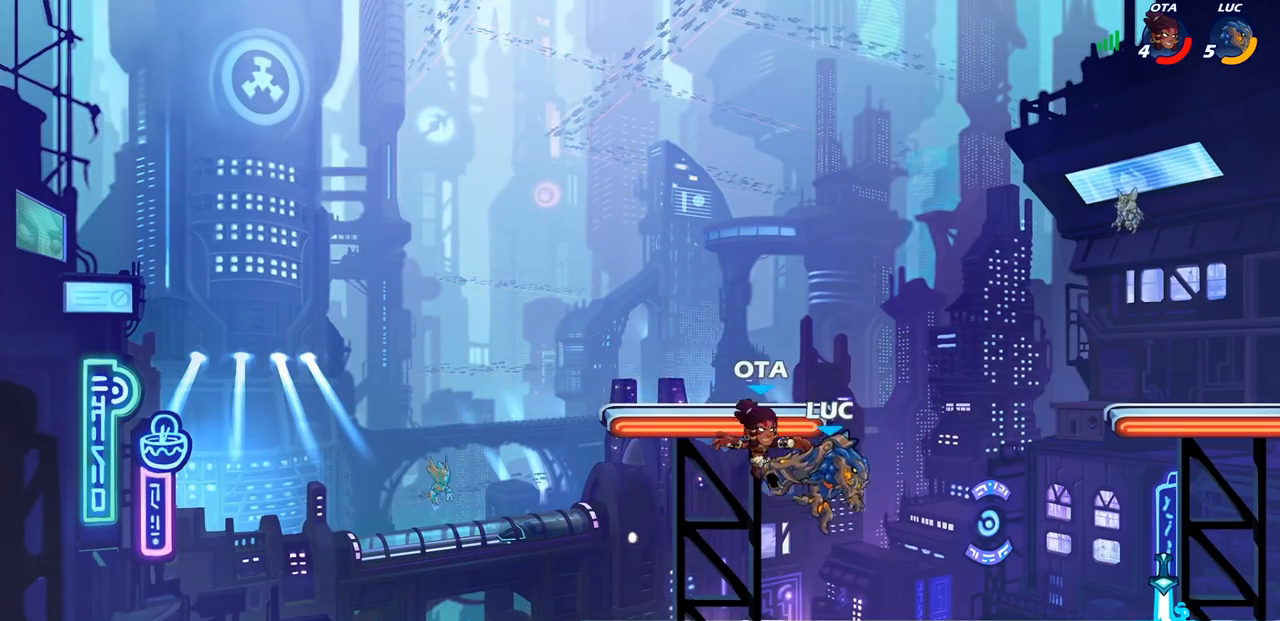
{"buttons": [], "left_stick": "center", "events": [[17, "left_stick", "up-left"], [83, "R1", "down"], [117, "left_stick", "center"], [167, "R1", "up"], [283, "left_stick", "right"], [383, "SQUARE", "down"], [383, "left_stick", "center"], [467, "SQUARE", "up"]]}
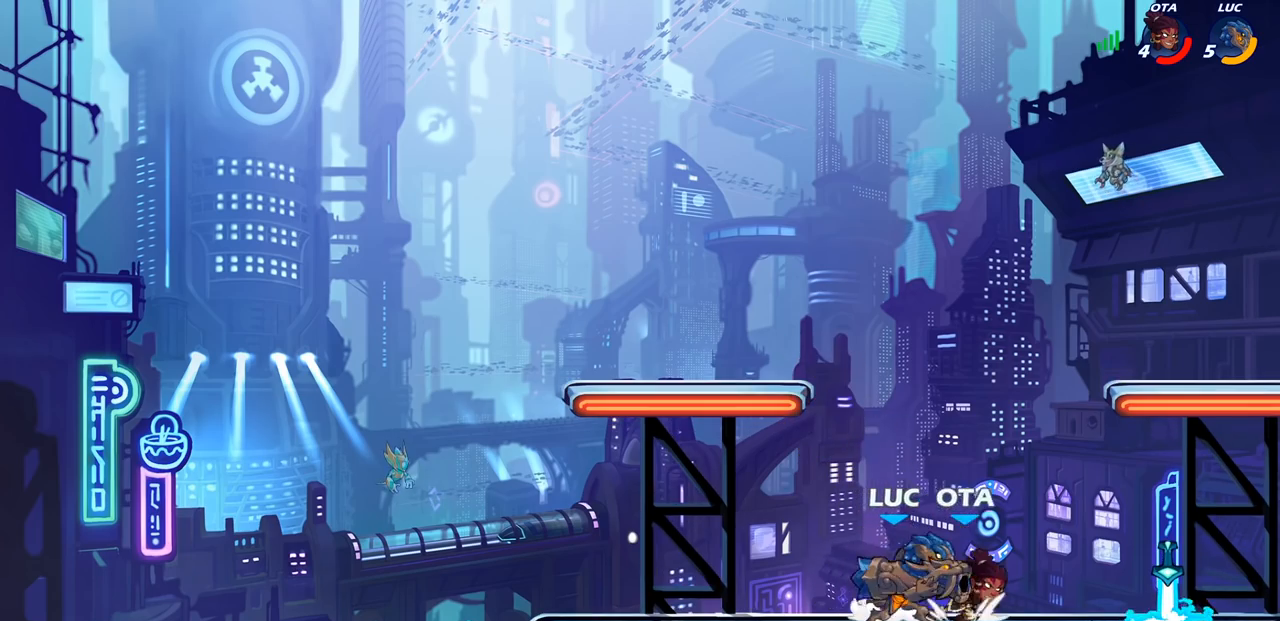
{"buttons": ["SQUARE"], "left_stick": "center", "events": [[67, "SQUARE", "down"], [167, "SQUARE", "up"], [267, "SQUARE", "down"], [367, "SQUARE", "up"], [467, "SQUARE", "down"]]}
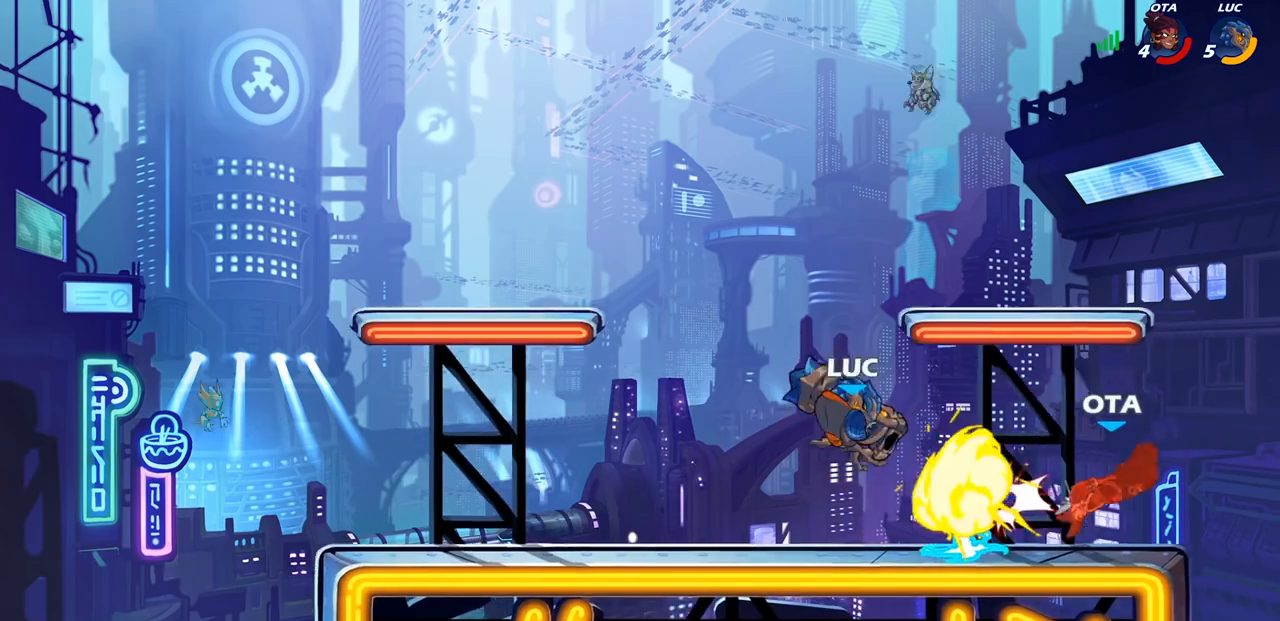
{"buttons": [], "left_stick": "center", "events": [[50, "SQUARE", "up"], [83, "left_stick", "right"], [200, "R2", "down"], [283, "R2", "up"], [350, "R1", "down"], [417, "left_stick", "center"], [433, "R1", "up"]]}
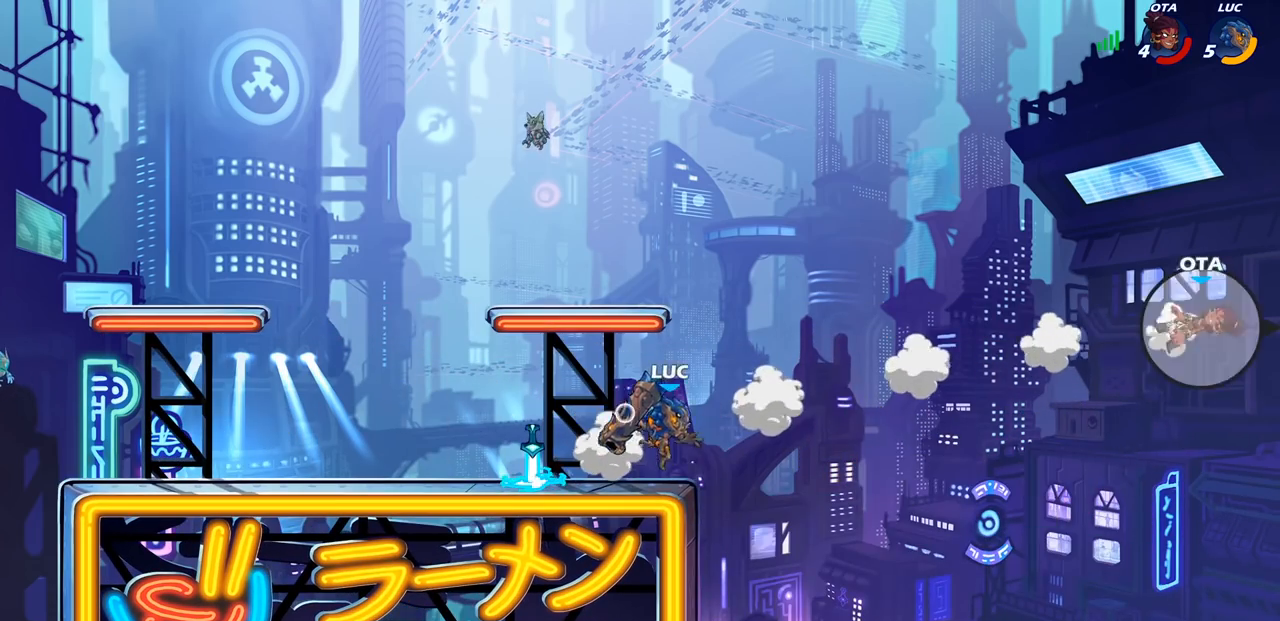
{"buttons": ["CROSS"], "left_stick": "left", "events": [[417, "CROSS", "down"], [433, "left_stick", "left"]]}
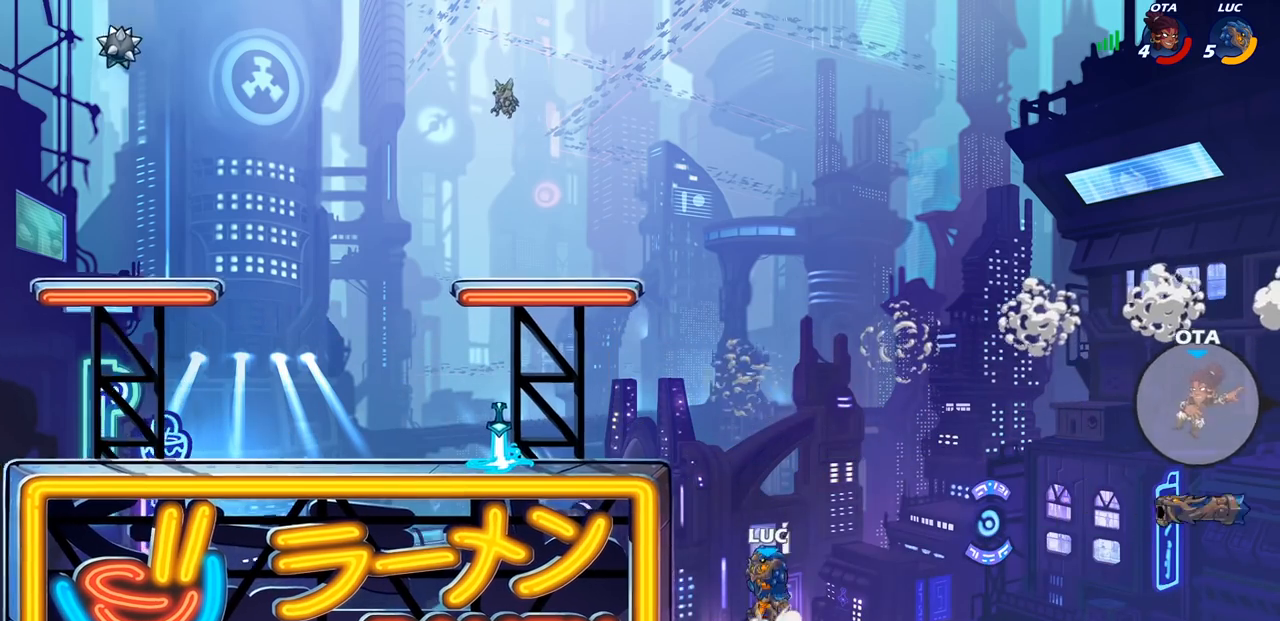
{"buttons": [], "left_stick": "left", "events": [[33, "CROSS", "up"]]}
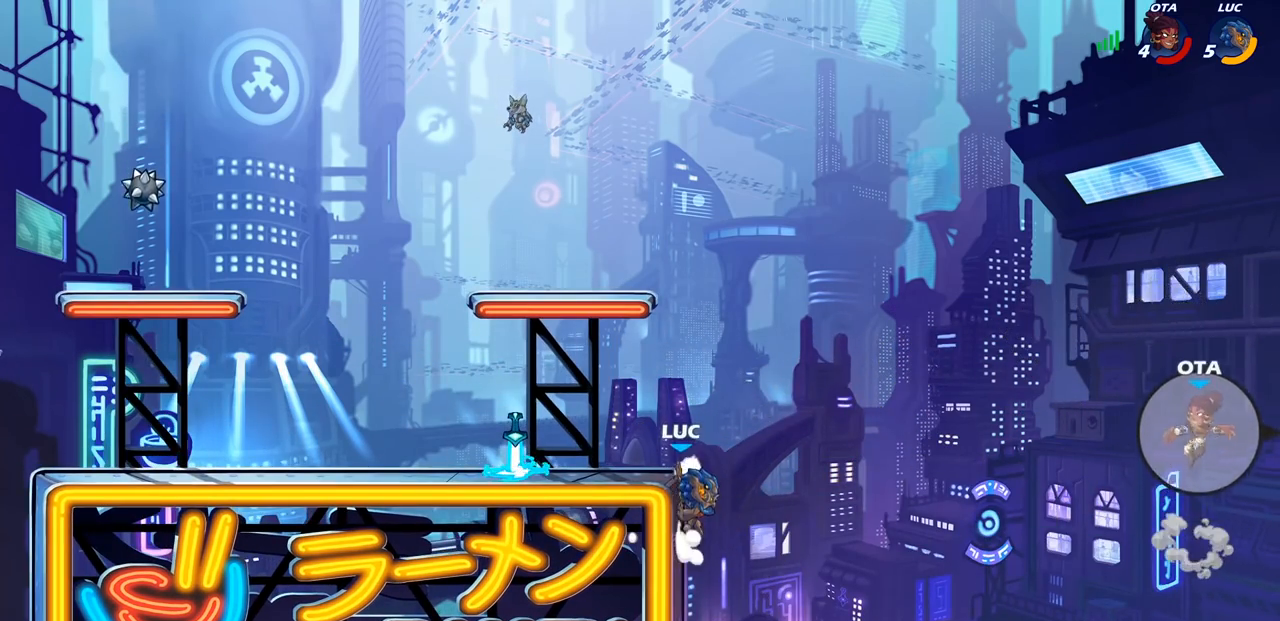
{"buttons": ["CROSS"], "left_stick": "left", "events": [[167, "CROSS", "down"]]}
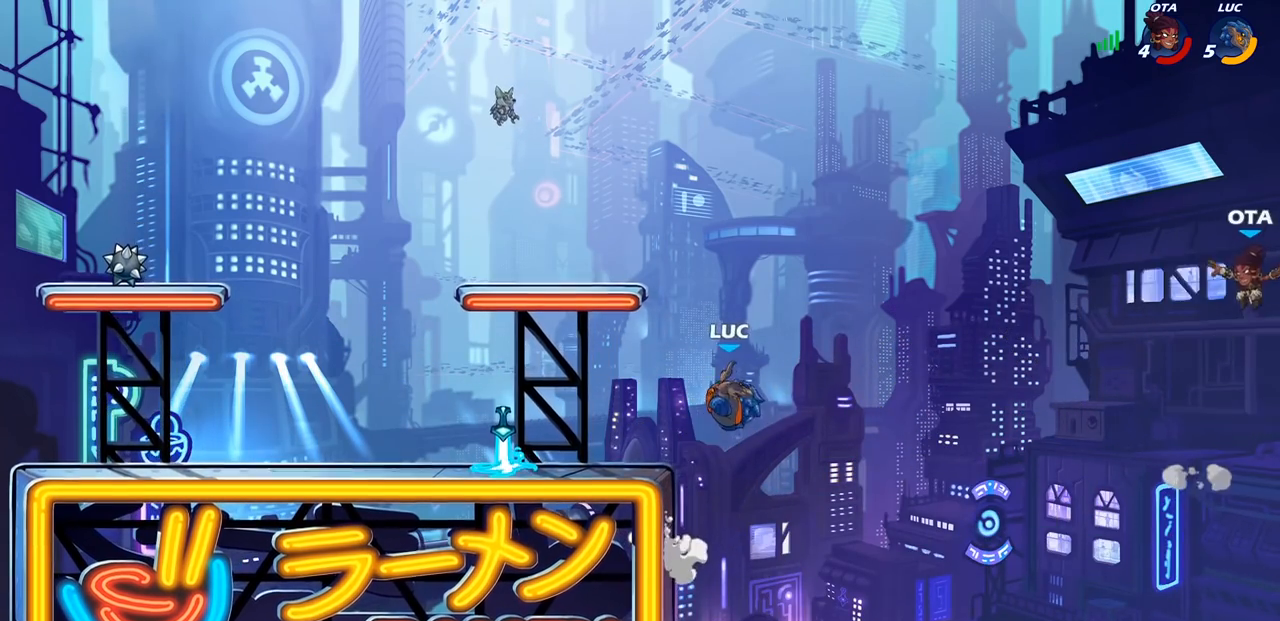
{"buttons": [], "left_stick": "left", "events": [[83, "CROSS", "up"]]}
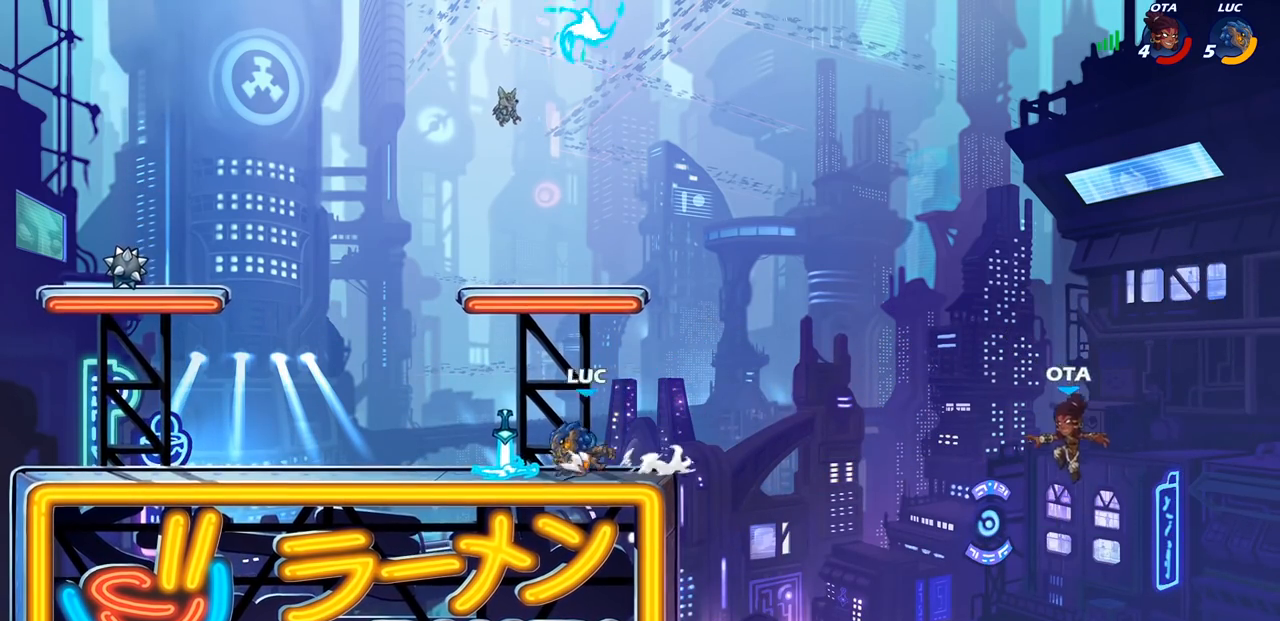
{"buttons": [], "left_stick": "center", "events": [[33, "R1", "down"], [83, "left_stick", "up-right"], [150, "R1", "up"], [267, "left_stick", "center"]]}
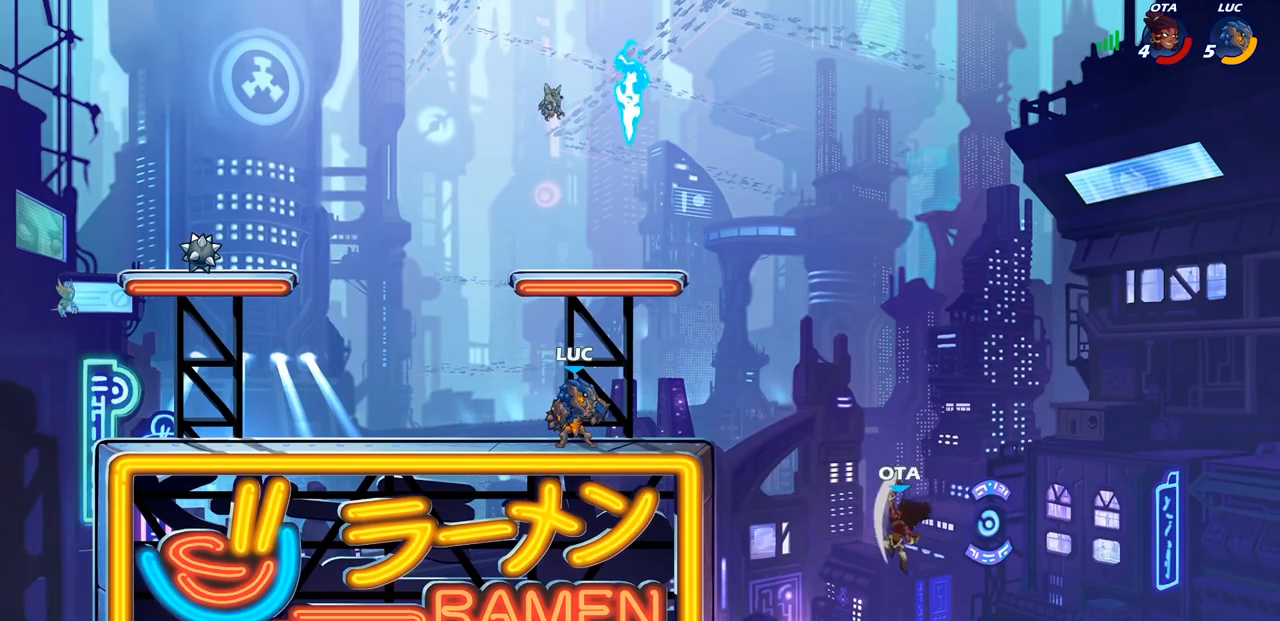
{"buttons": ["CIRCLE"], "left_stick": "down", "events": [[417, "left_stick", "down"], [433, "CIRCLE", "down"]]}
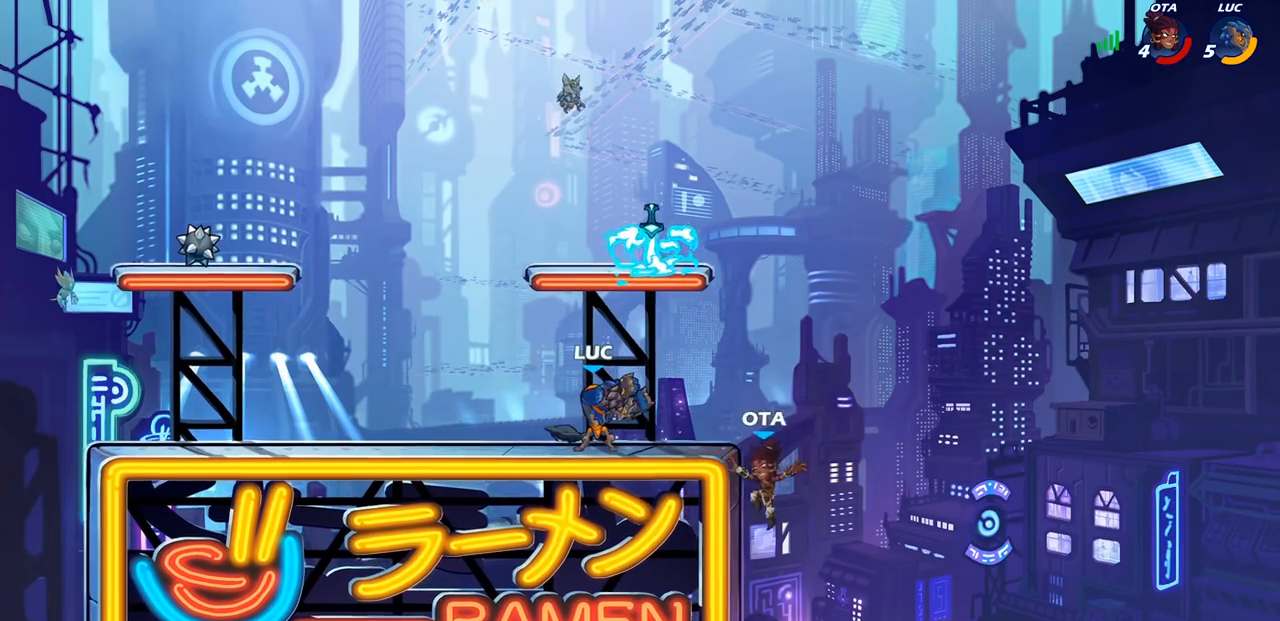
{"buttons": [], "left_stick": "center", "events": [[17, "CIRCLE", "up"], [133, "left_stick", "center"]]}
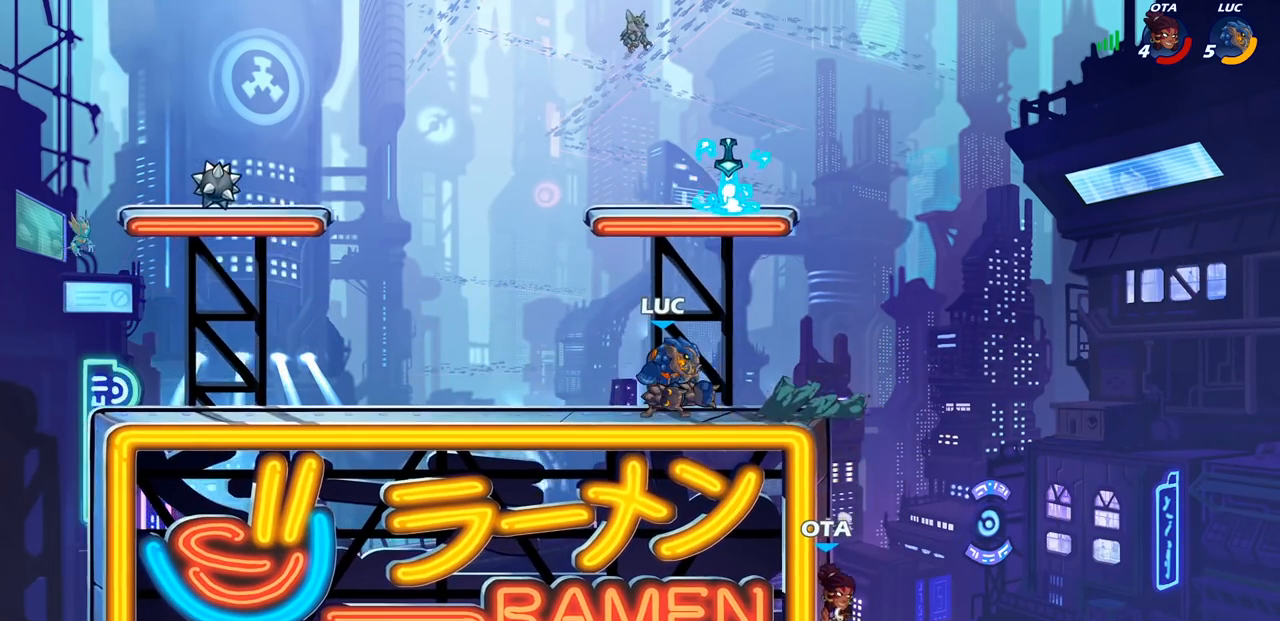
{"buttons": [], "left_stick": "down", "events": [[500, "left_stick", "down"]]}
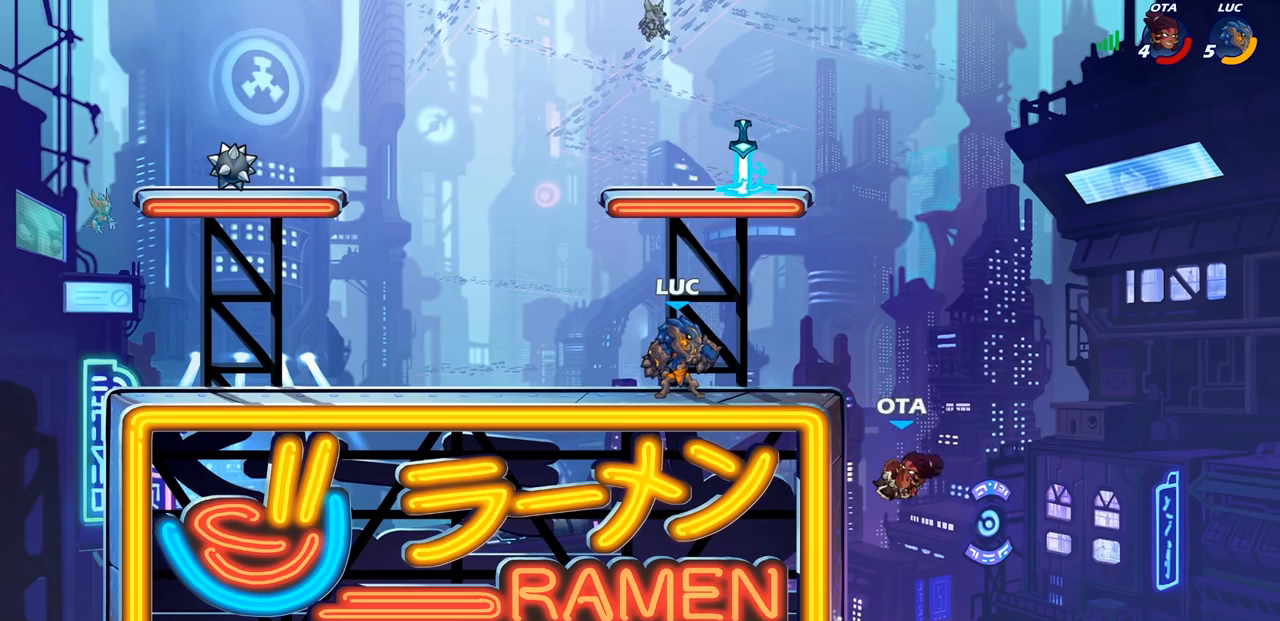
{"buttons": [], "left_stick": "left", "events": [[17, "R2", "down"], [67, "CIRCLE", "down"], [83, "R2", "up"], [117, "CIRCLE", "up"], [167, "left_stick", "center"], [283, "left_stick", "left"]]}
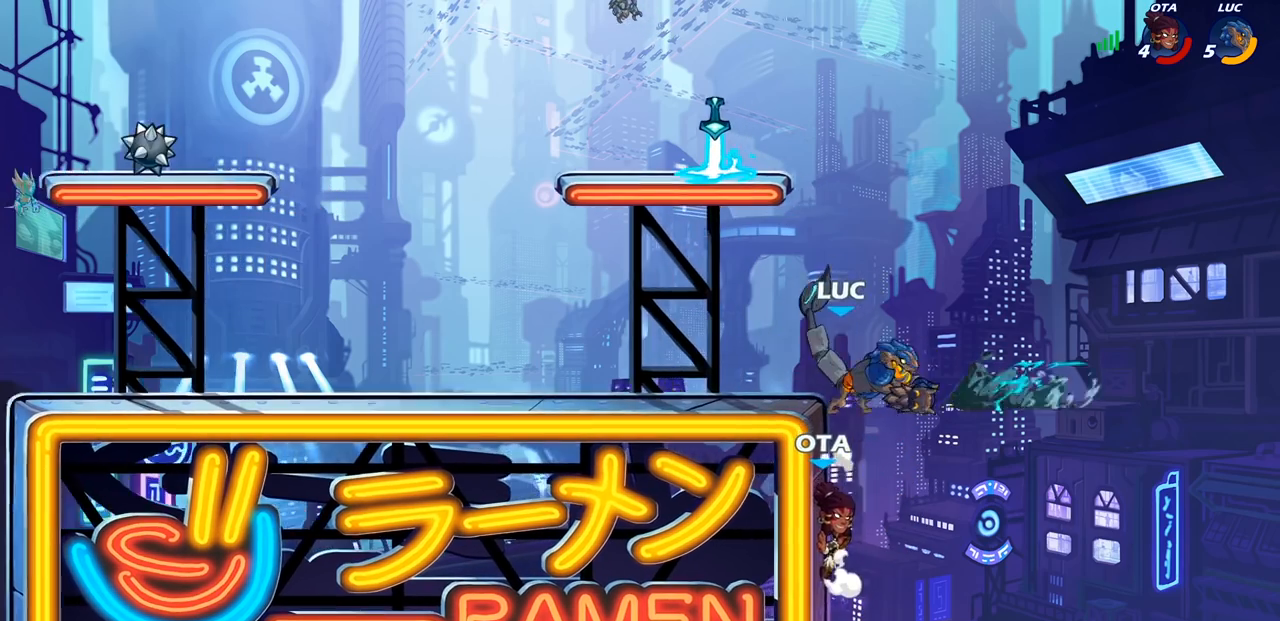
{"buttons": [], "left_stick": "center", "events": [[17, "left_stick", "center"], [250, "SQUARE", "down"], [333, "SQUARE", "up"]]}
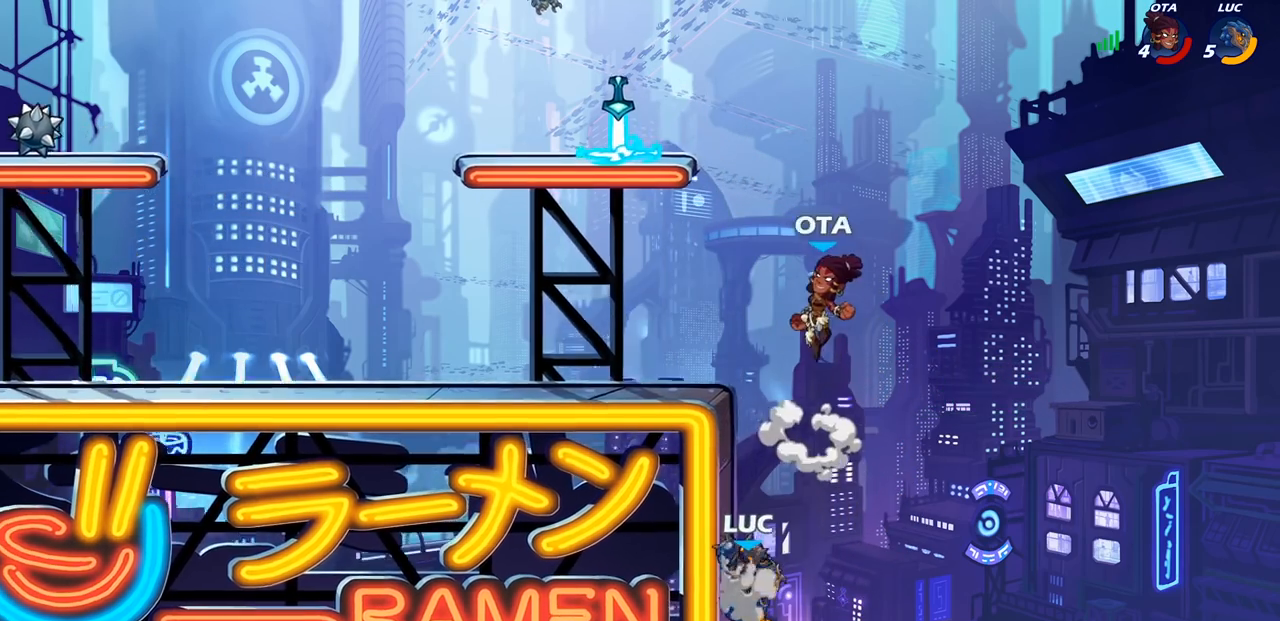
{"buttons": ["CROSS"], "left_stick": "center", "events": [[250, "CROSS", "down"], [400, "CROSS", "up"], [483, "CROSS", "down"]]}
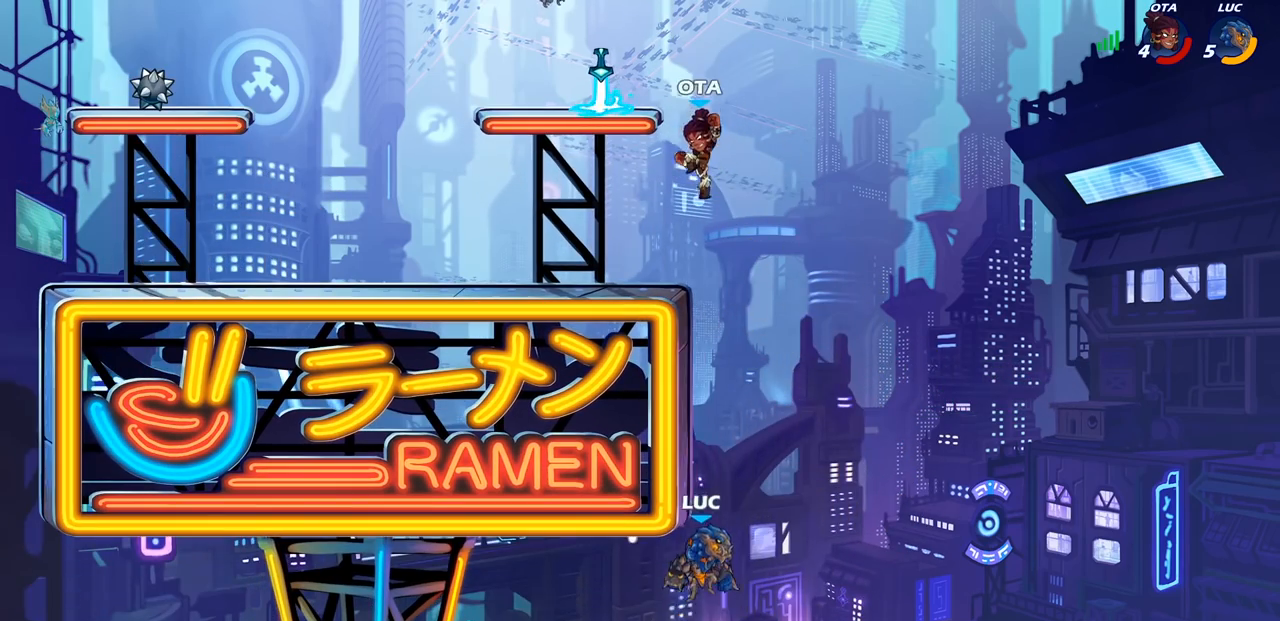
{"buttons": ["R2"], "left_stick": "right", "events": [[150, "CROSS", "up"], [150, "left_stick", "right"], [250, "R1", "down"], [250, "R2", "down"], [483, "R1", "up"]]}
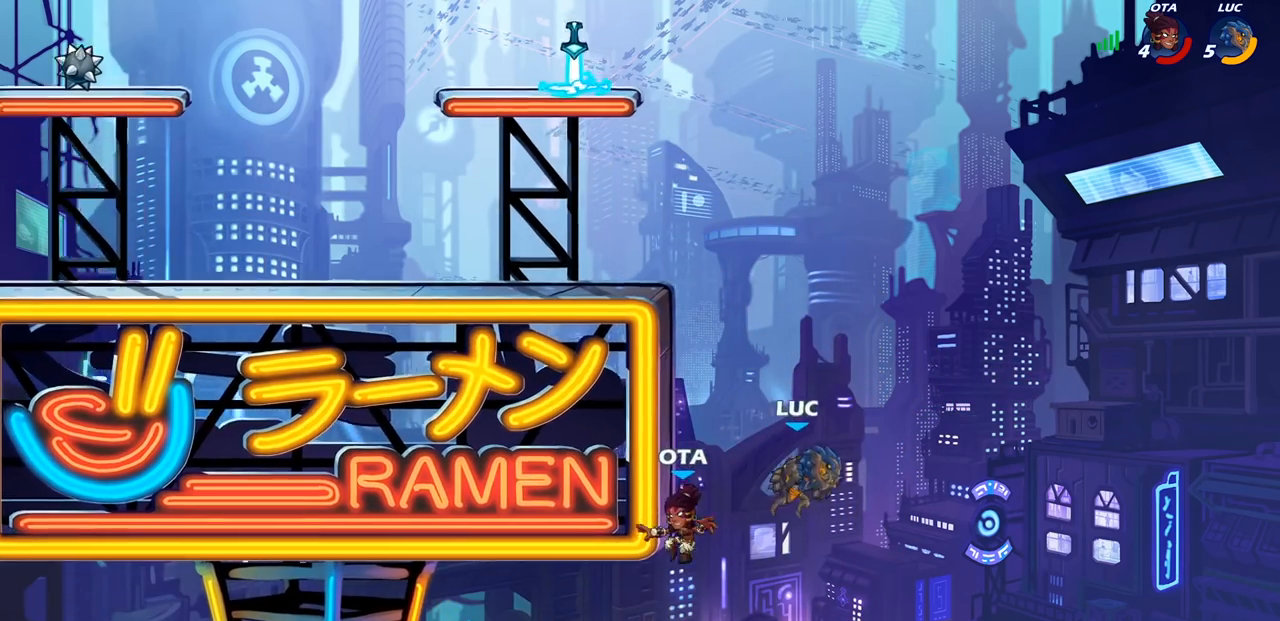
{"buttons": ["CIRCLE"], "left_stick": "up-left", "events": [[100, "left_stick", "up-left"], [117, "R2", "up"], [317, "CROSS", "down"], [433, "CIRCLE", "down"], [450, "CROSS", "up"]]}